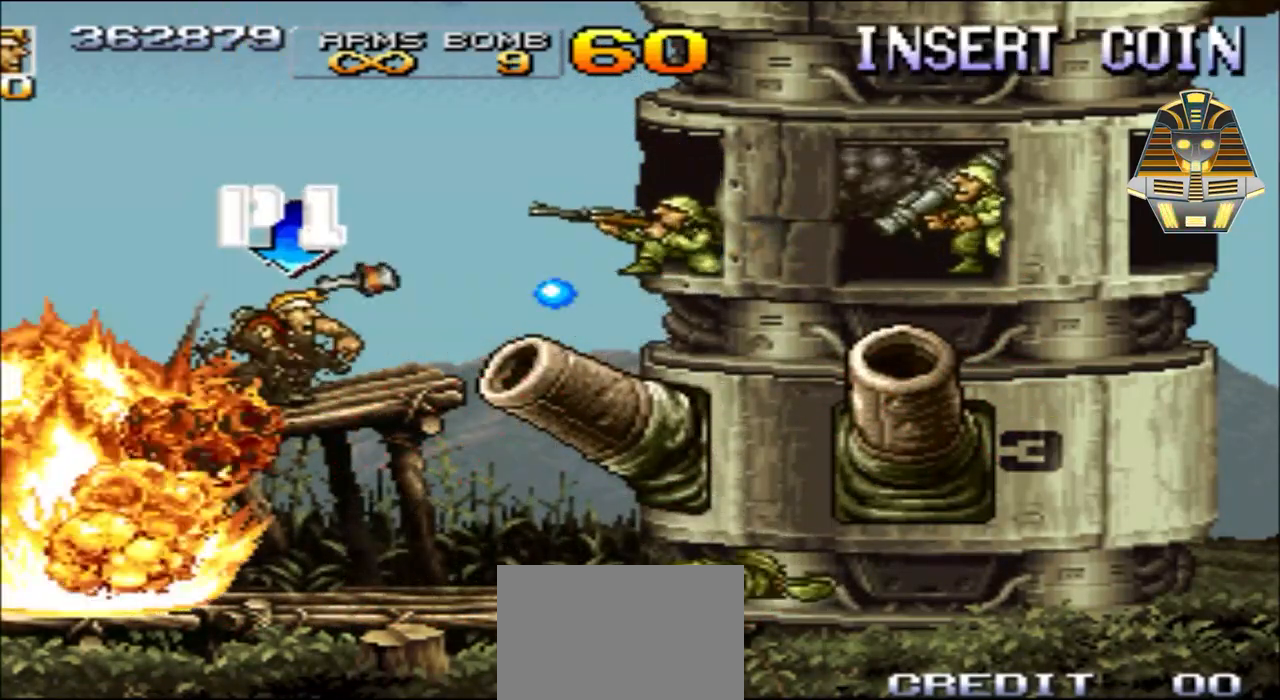
Gameplay with a controller (Xbox layout); each line is a JSON object with the inputs held at the frame after it. "events" lists button and stick changes between this image and that frame as [ms after this image, input, new state], when the widget could be followed in between. Not read: L3 R3 left_stick right_stick.
{"buttons": ["Y"], "events": [[83, "Y", "down"], [183, "DPAD_RIGHT", "up"], [183, "Y", "up"], [267, "Y", "down"], [333, "Y", "up"], [483, "Y", "down"]]}
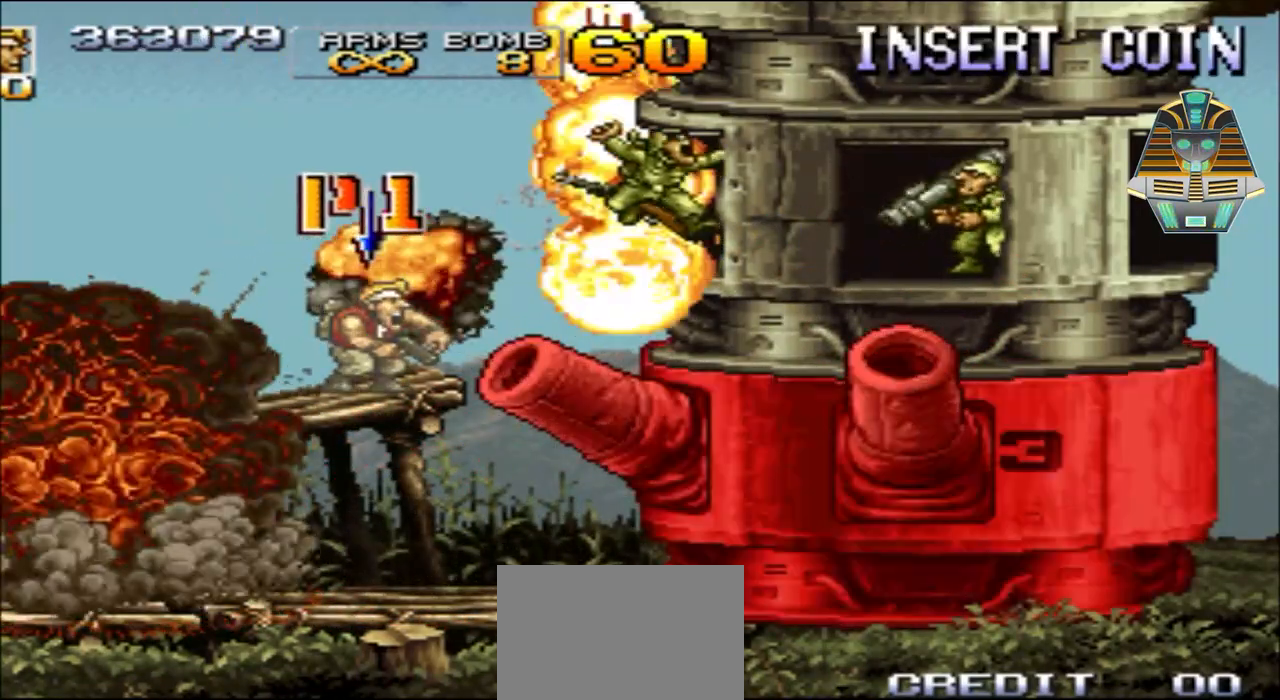
{"buttons": [], "events": [[33, "Y", "up"], [183, "Y", "down"], [217, "Y", "up"], [333, "Y", "down"], [433, "Y", "up"]]}
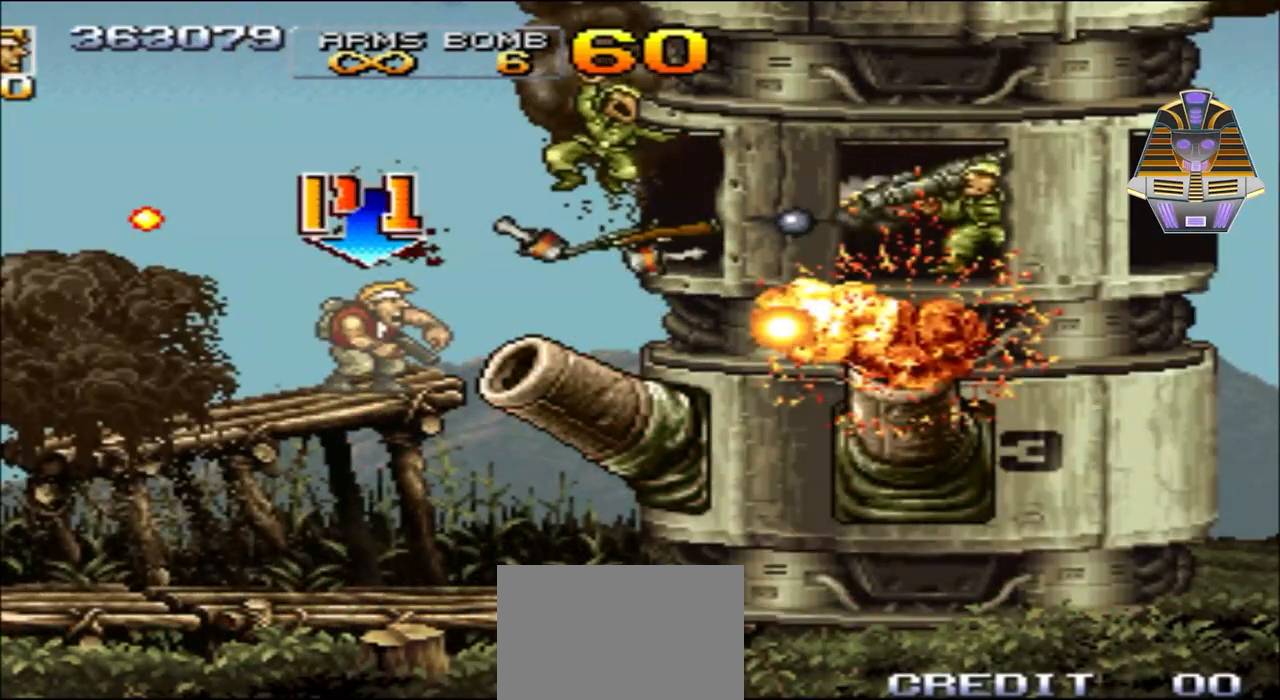
{"buttons": ["Y"], "events": [[83, "Y", "down"], [133, "Y", "up"], [267, "Y", "down"], [333, "Y", "up"], [483, "Y", "down"]]}
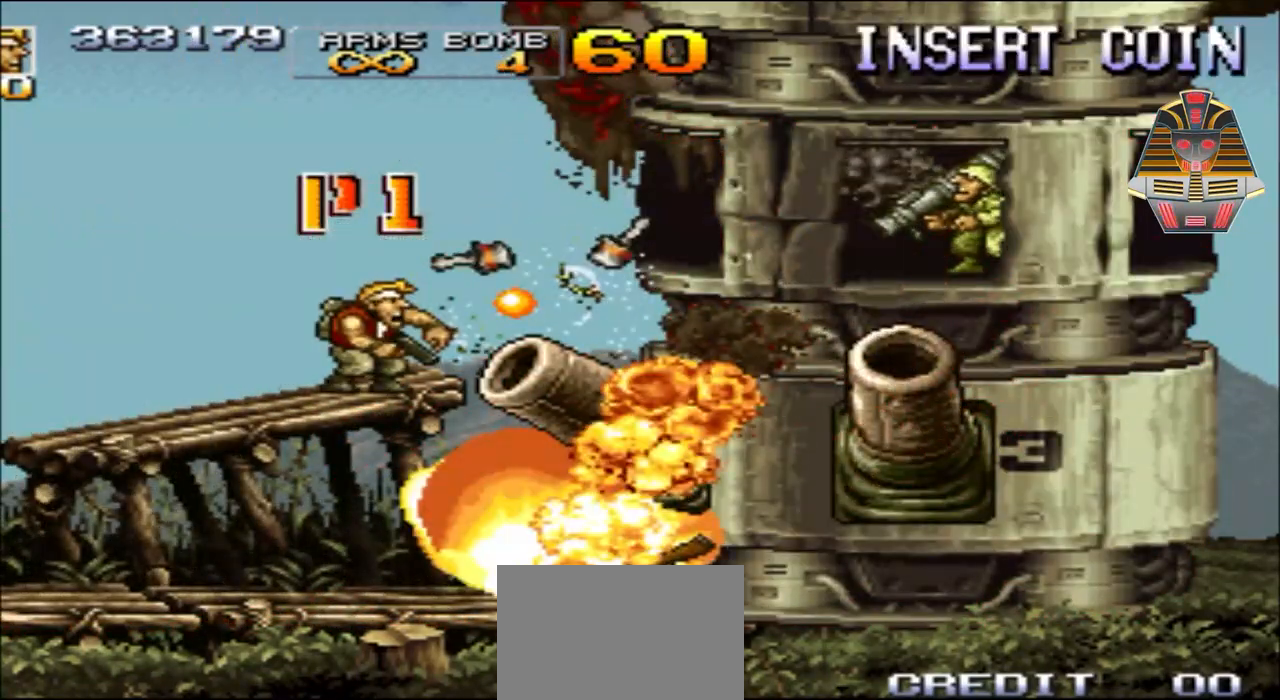
{"buttons": ["DPAD_LEFT"], "events": [[83, "Y", "up"], [183, "Y", "down"], [333, "DPAD_LEFT", "down"], [333, "Y", "up"]]}
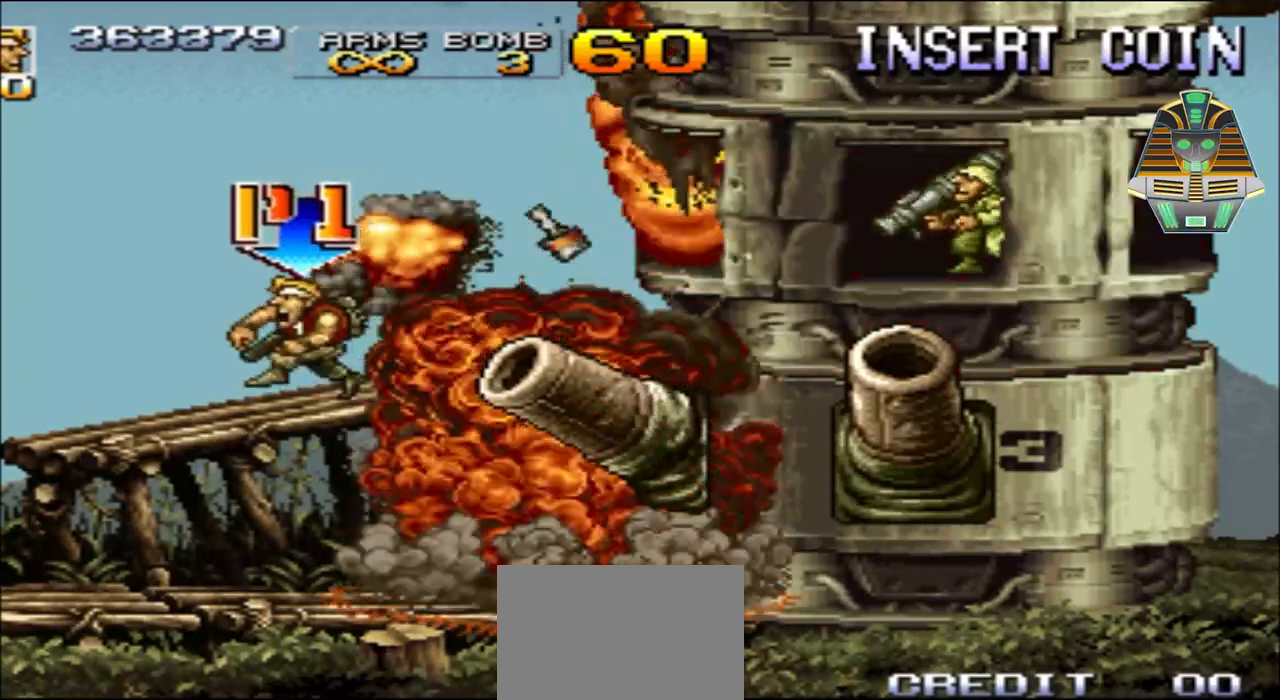
{"buttons": ["A", "DPAD_DOWN", "DPAD_LEFT"], "events": [[33, "DPAD_UP", "down"], [83, "A", "down"], [83, "DPAD_UP", "up"], [133, "DPAD_DOWN", "down"], [283, "DPAD_LEFT", "up"], [433, "DPAD_LEFT", "down"]]}
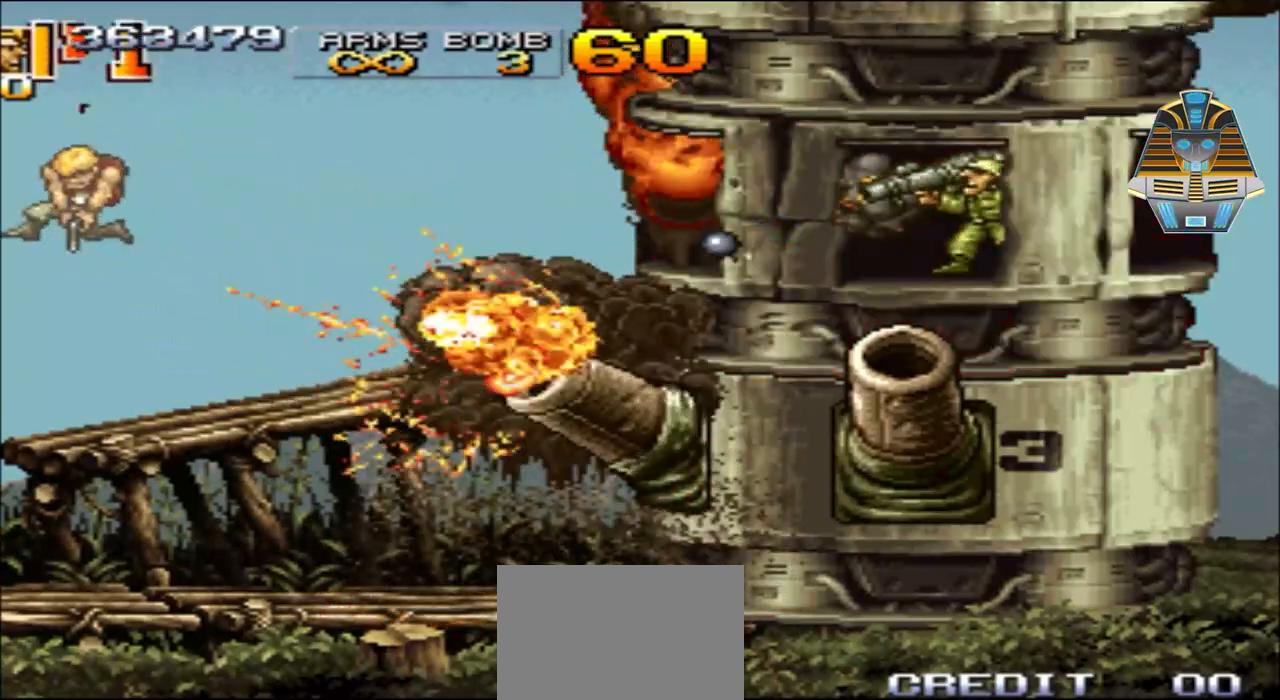
{"buttons": ["DPAD_DOWN"], "events": [[33, "A", "up"], [33, "DPAD_LEFT", "up"]]}
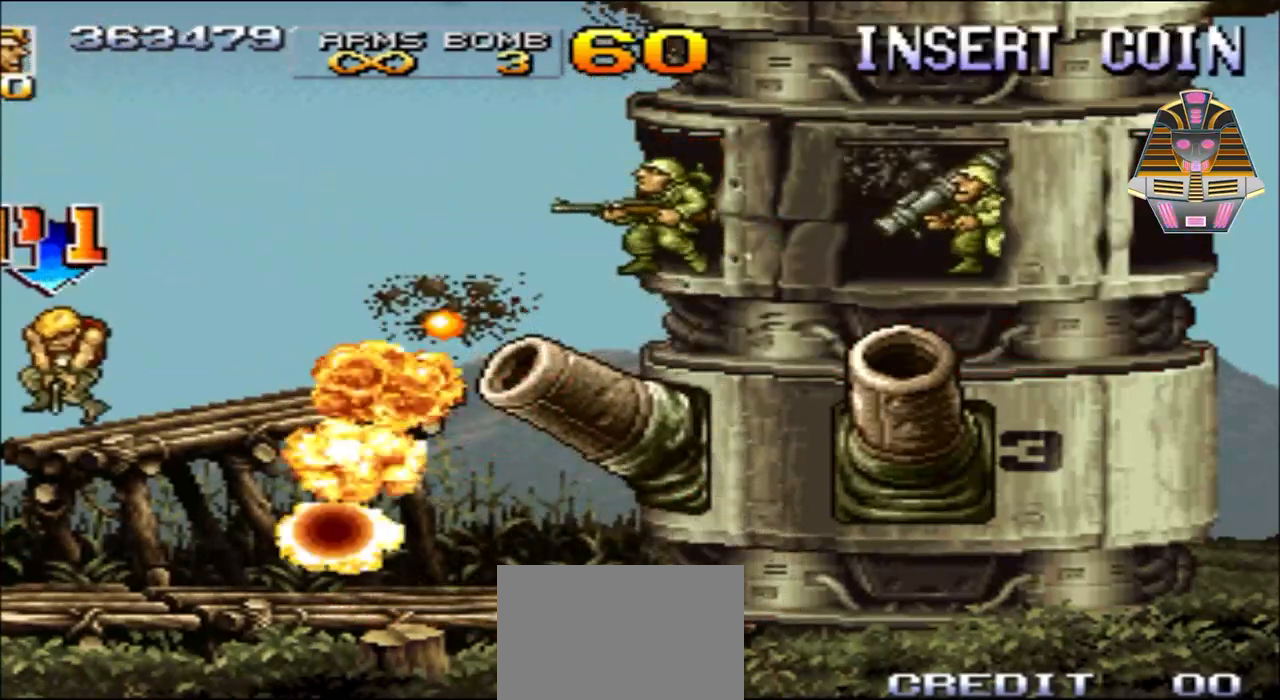
{"buttons": ["A", "DPAD_RIGHT"], "events": [[217, "DPAD_RIGHT", "down"], [283, "DPAD_DOWN", "up"], [483, "A", "down"]]}
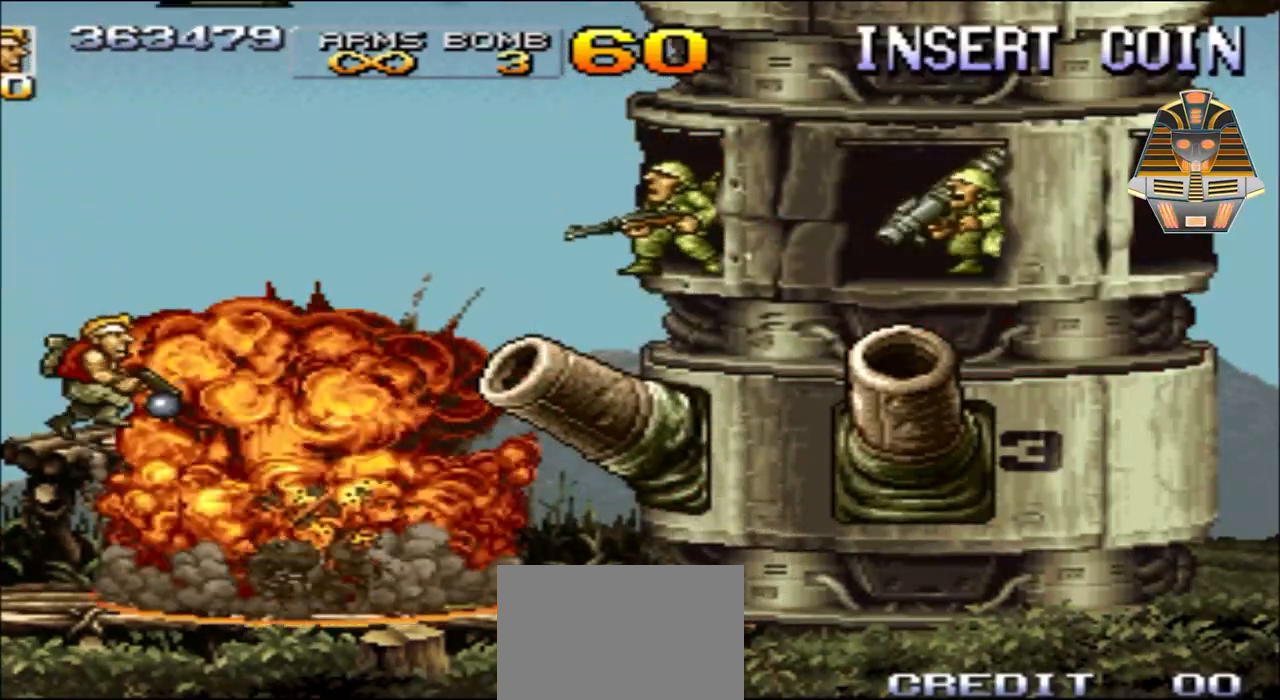
{"buttons": ["X", "DPAD_RIGHT"], "events": [[283, "A", "up"], [433, "X", "down"]]}
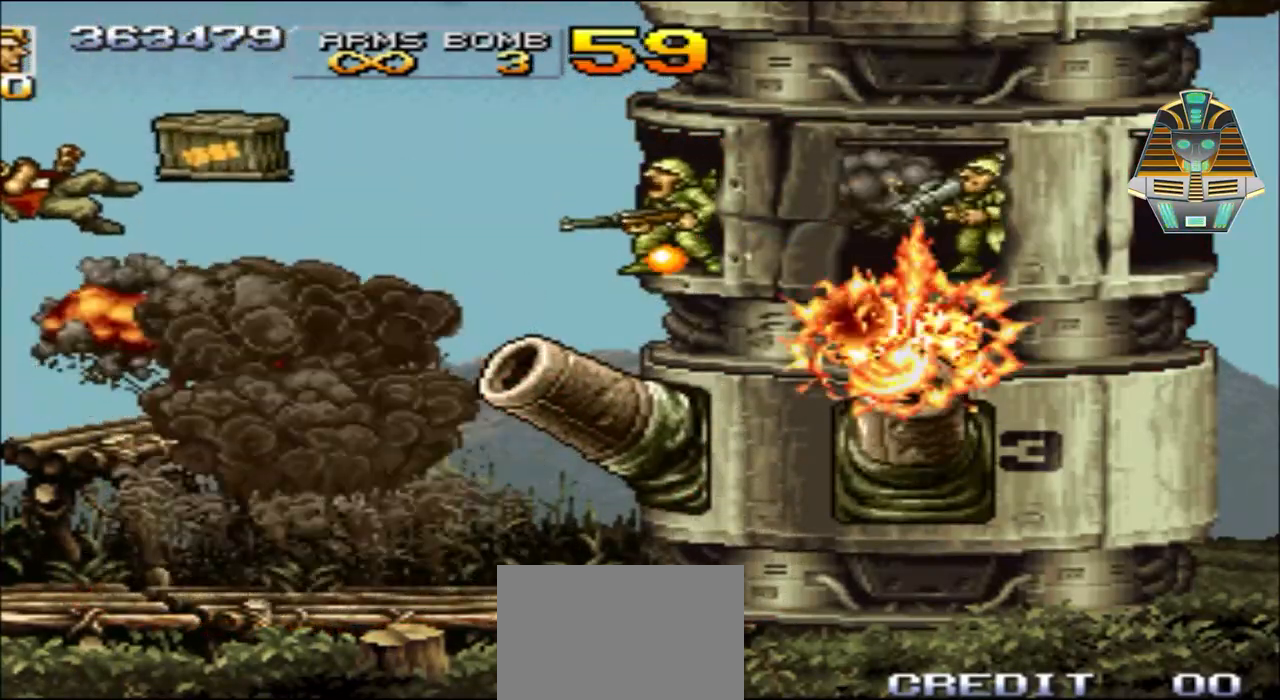
{"buttons": ["DPAD_RIGHT"], "events": [[33, "X", "up"], [250, "X", "down"], [450, "X", "up"]]}
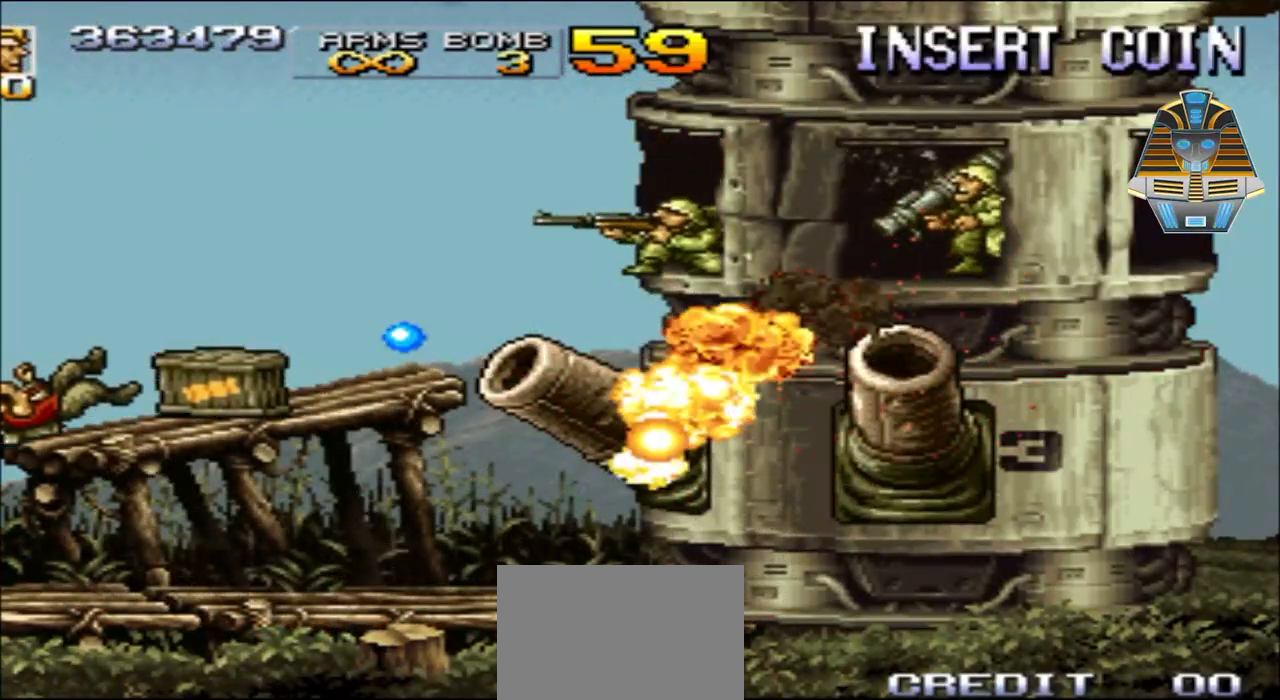
{"buttons": [], "events": [[100, "X", "down"], [250, "X", "up"], [283, "DPAD_RIGHT", "up"], [400, "X", "down"], [500, "X", "up"]]}
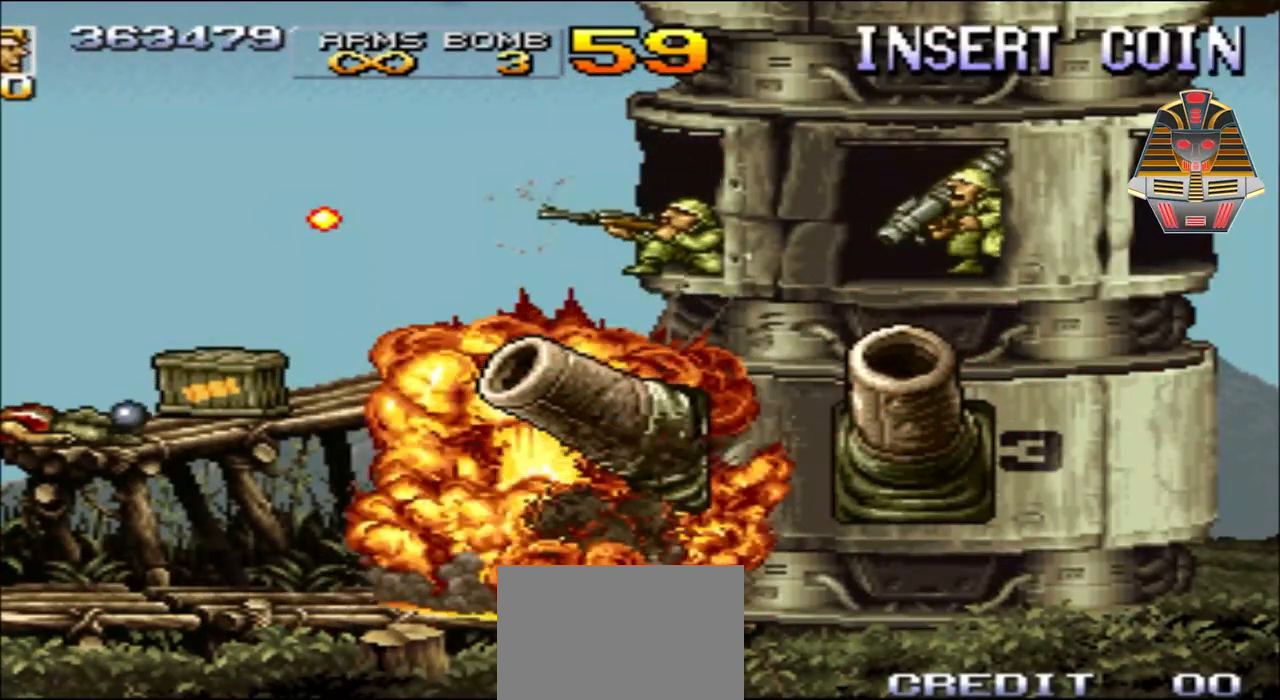
{"buttons": ["X"], "events": [[200, "X", "down"], [383, "X", "up"], [500, "X", "down"]]}
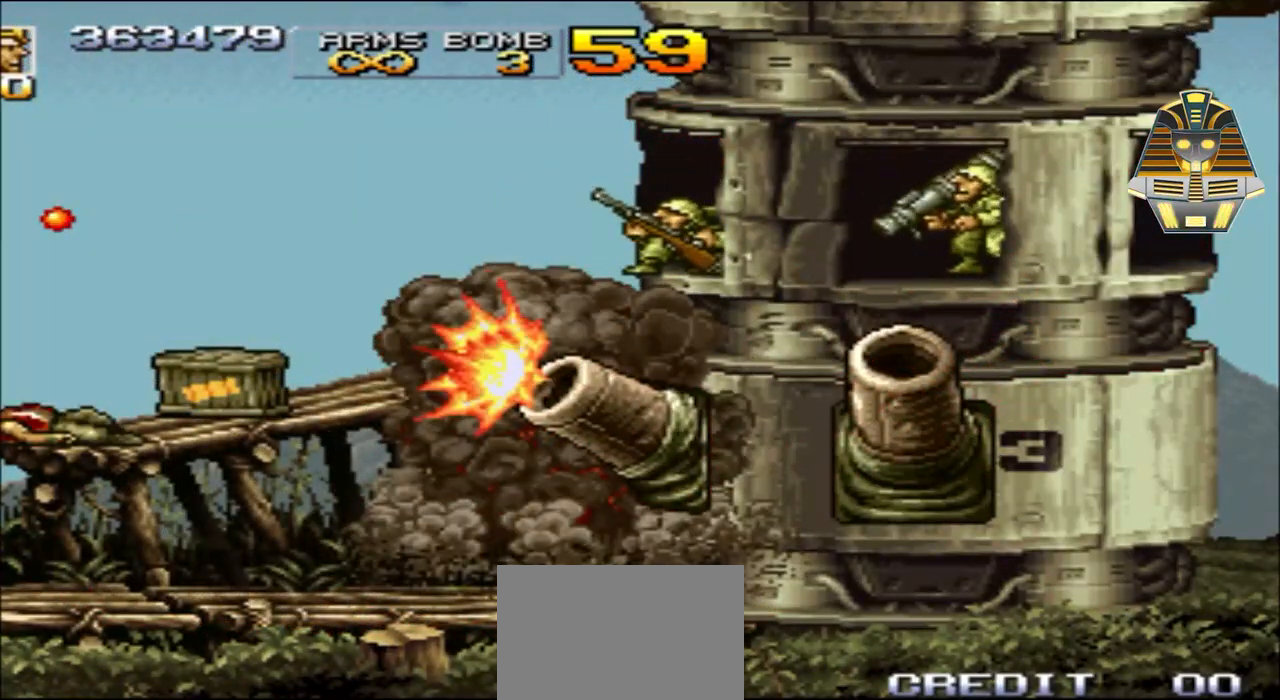
{"buttons": ["X"], "events": [[100, "X", "up"], [400, "X", "down"]]}
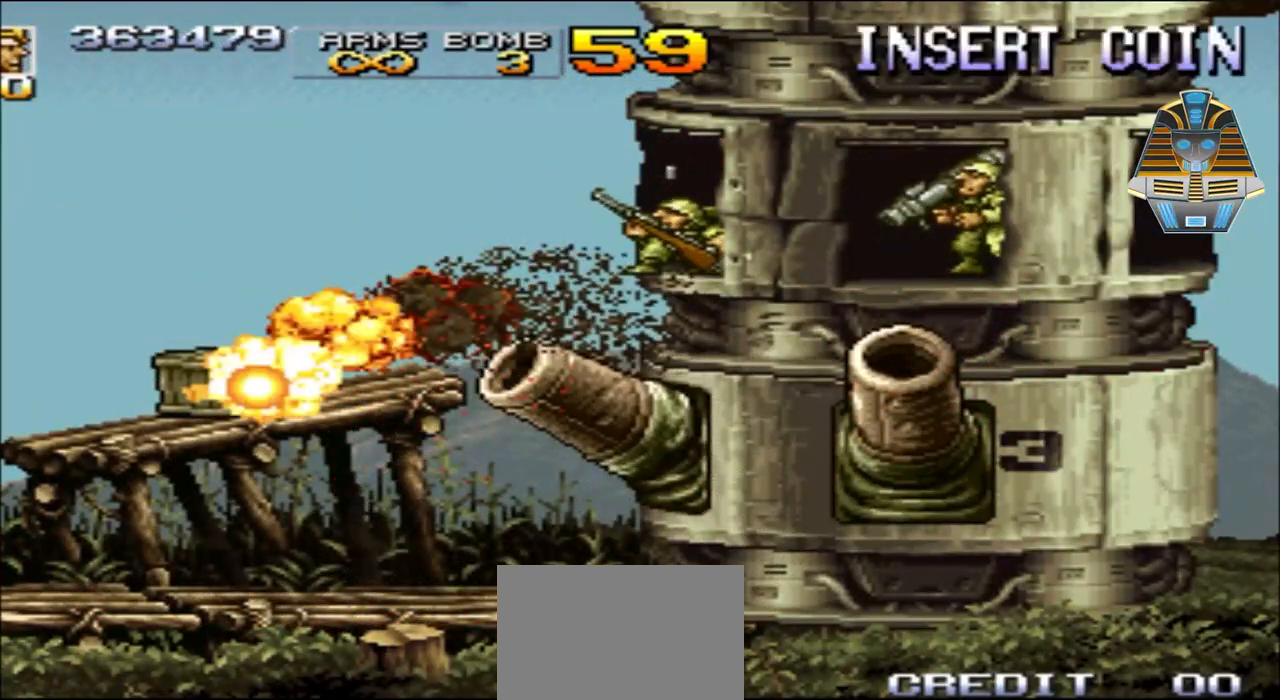
{"buttons": [], "events": [[50, "X", "up"], [233, "X", "down"], [400, "X", "up"]]}
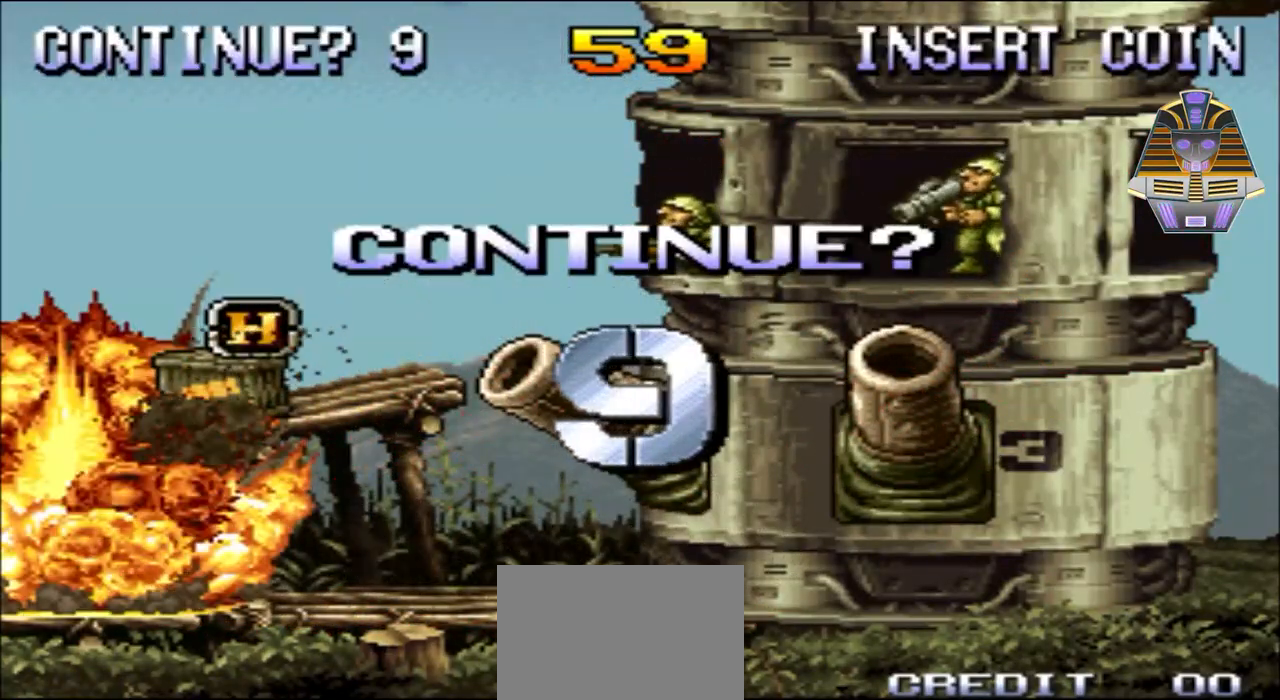
{"buttons": ["R1"], "events": [[333, "R1", "down"]]}
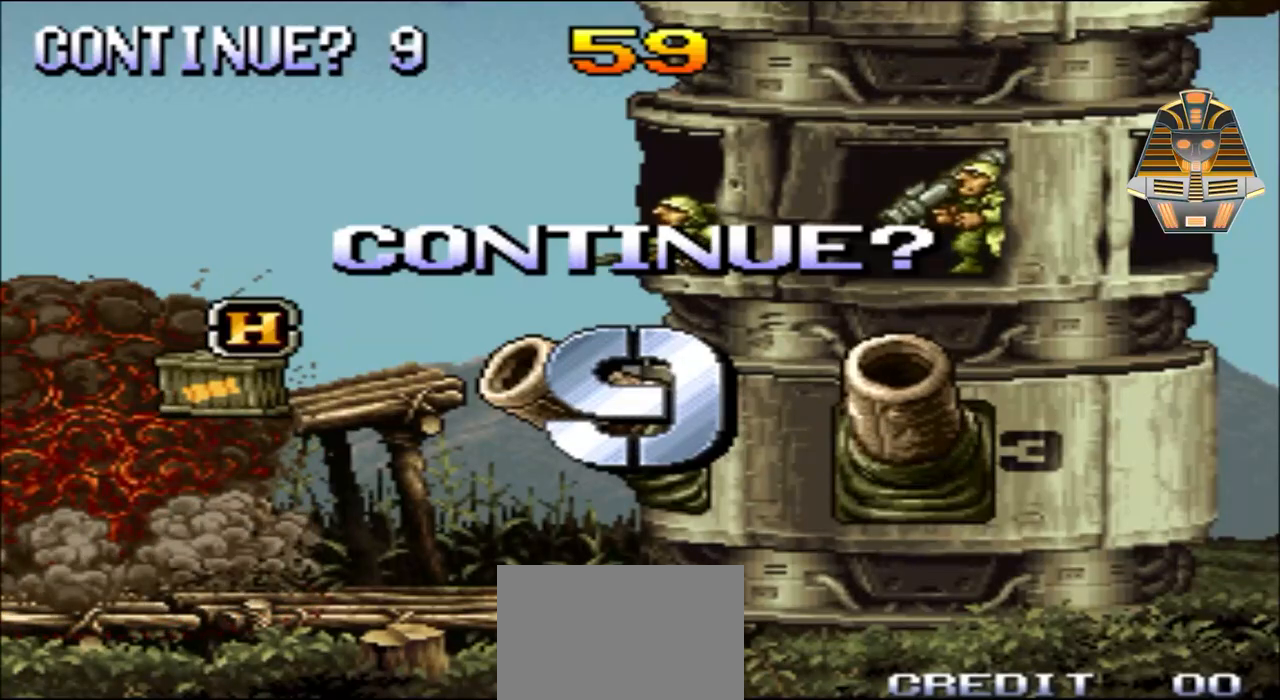
{"buttons": ["R1"], "events": [[83, "R1", "up"], [200, "R1", "down"], [333, "R1", "up"], [450, "R1", "down"]]}
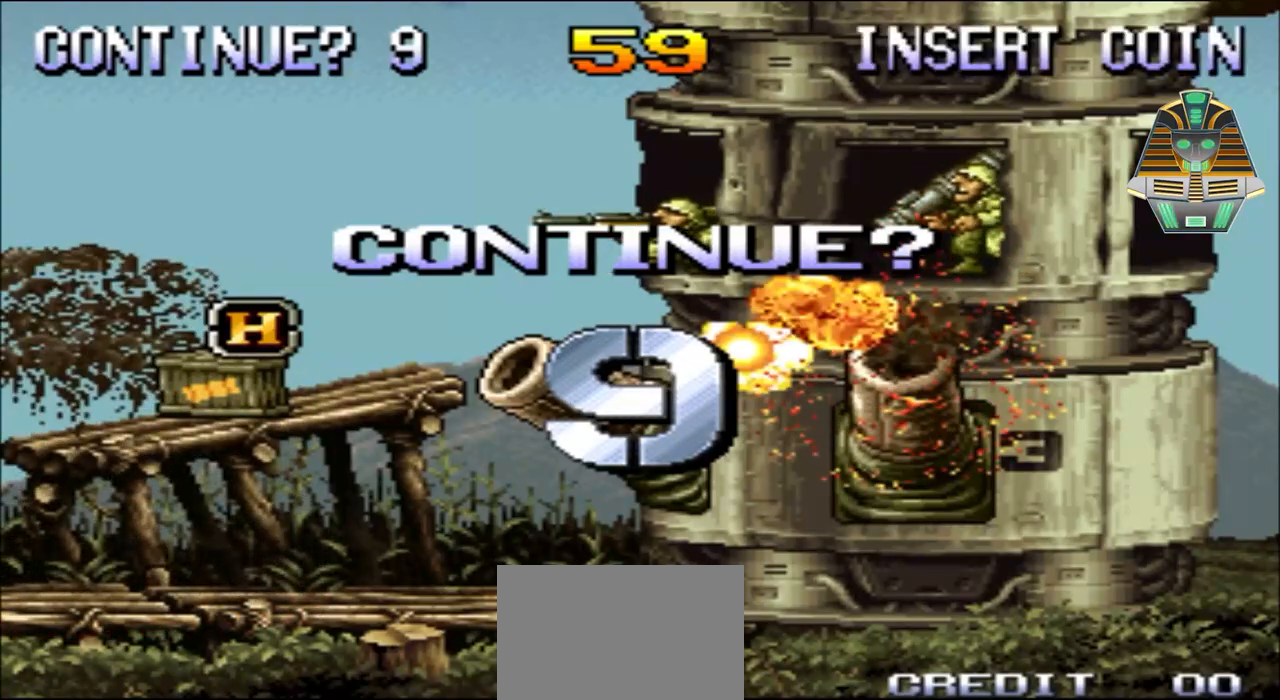
{"buttons": [], "events": [[250, "R1", "up"]]}
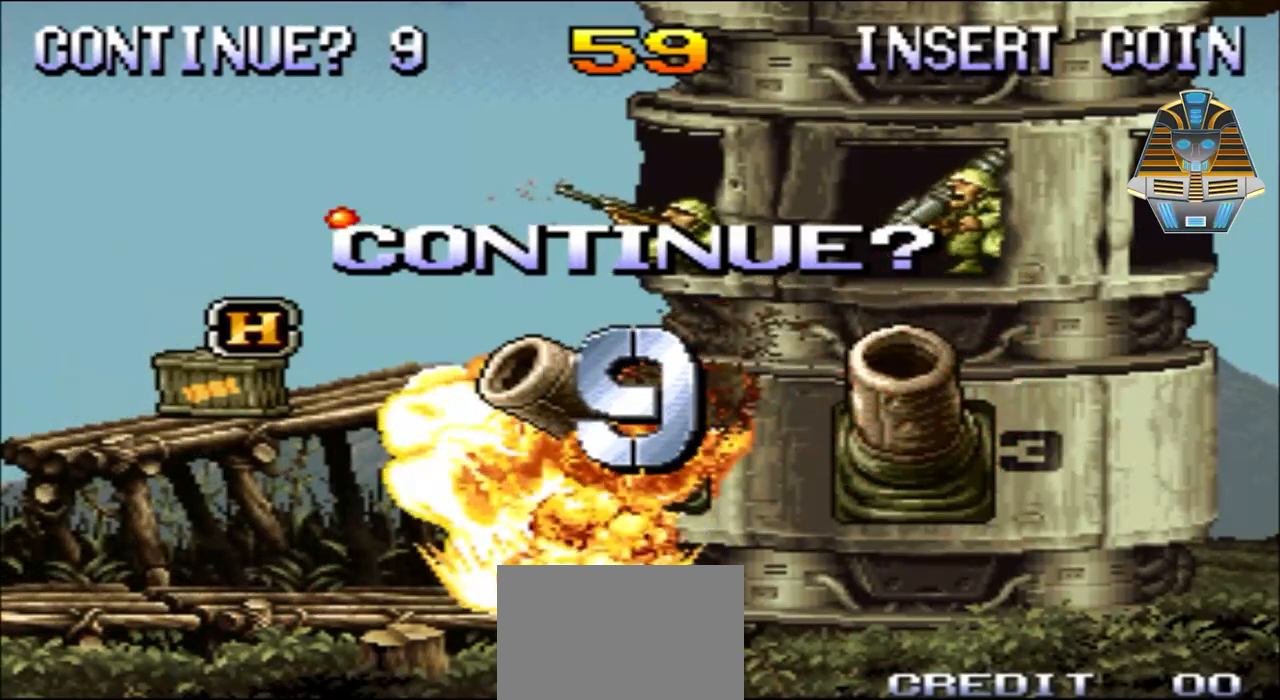
{"buttons": [], "events": []}
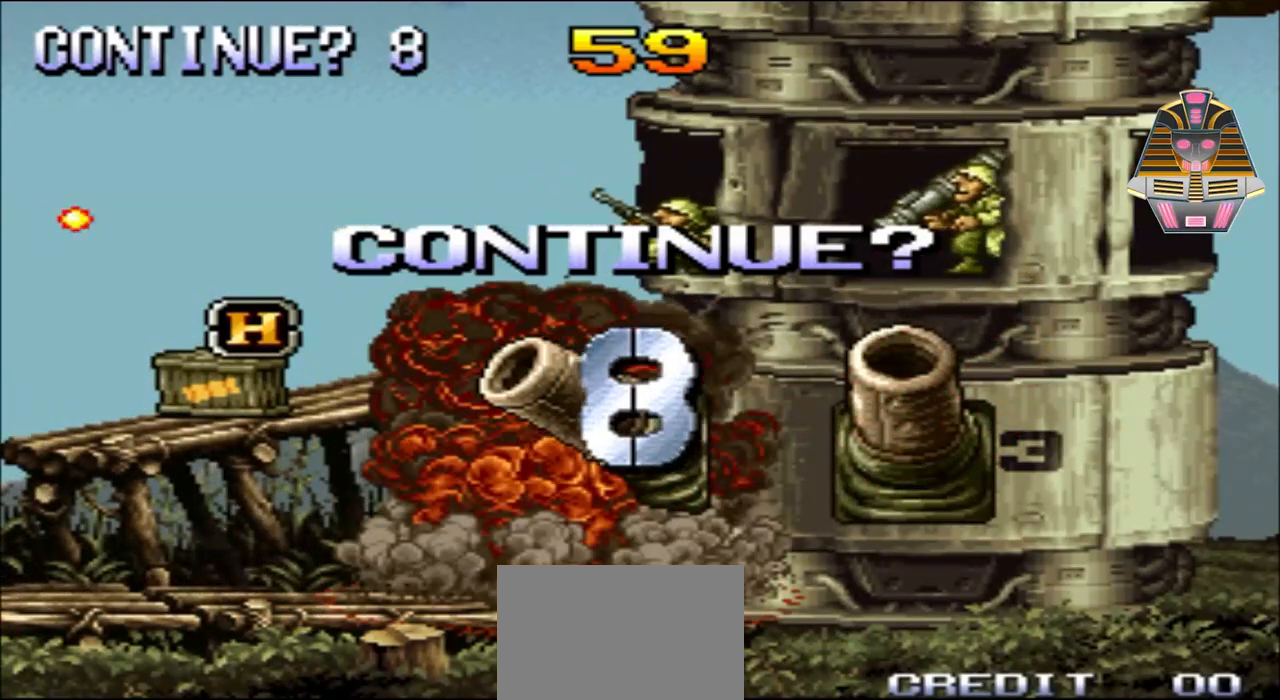
{"buttons": ["A"], "events": [[433, "A", "down"]]}
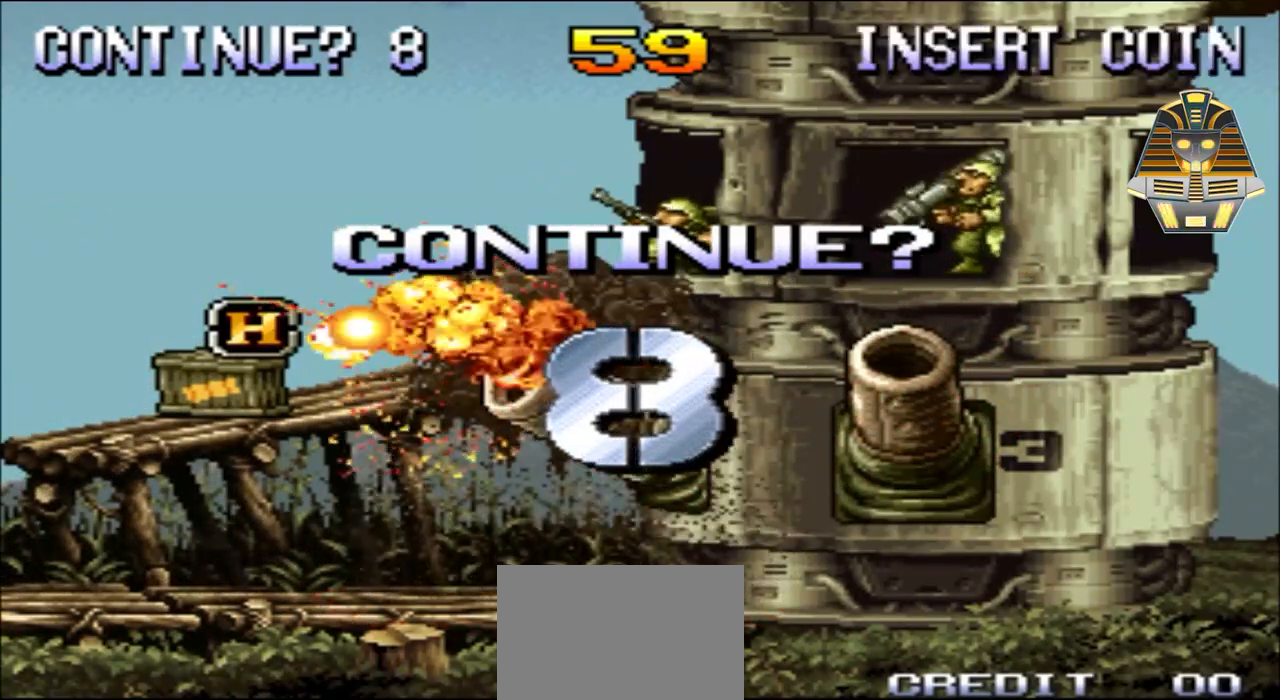
{"buttons": ["R1"], "events": [[50, "R1", "down"], [183, "A", "up"], [183, "R1", "up"], [500, "R1", "down"]]}
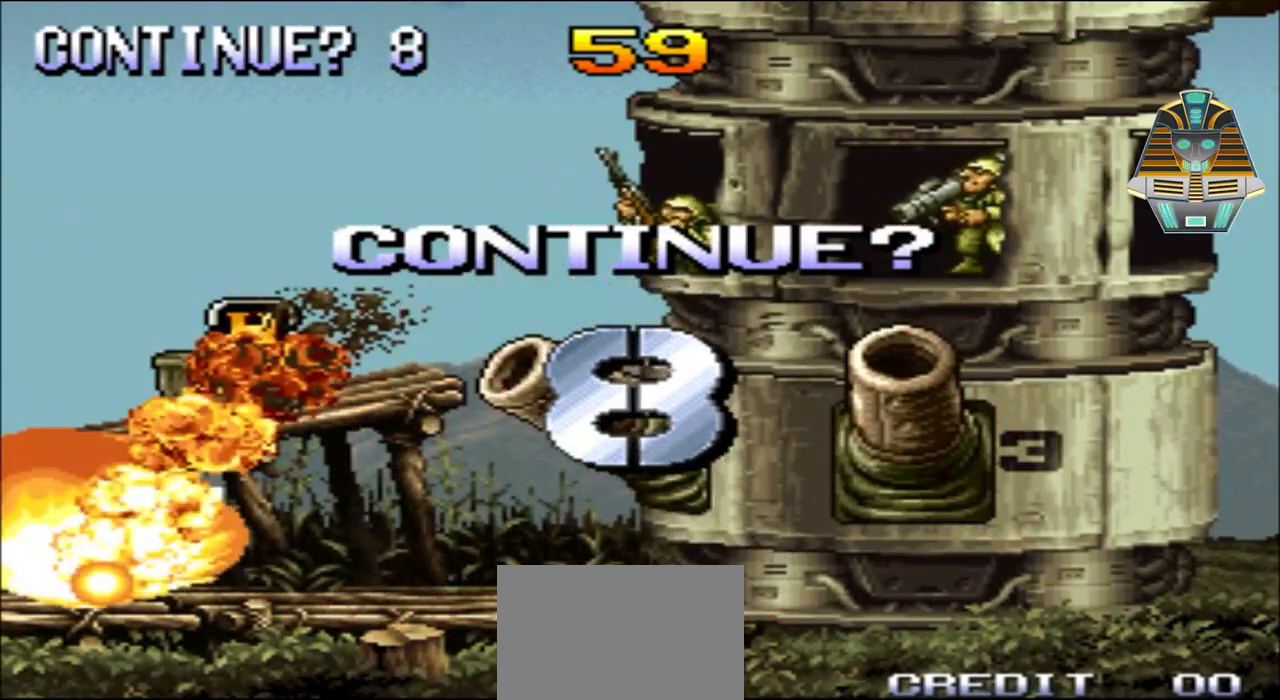
{"buttons": ["R1"], "events": [[250, "R1", "up"], [383, "R1", "down"]]}
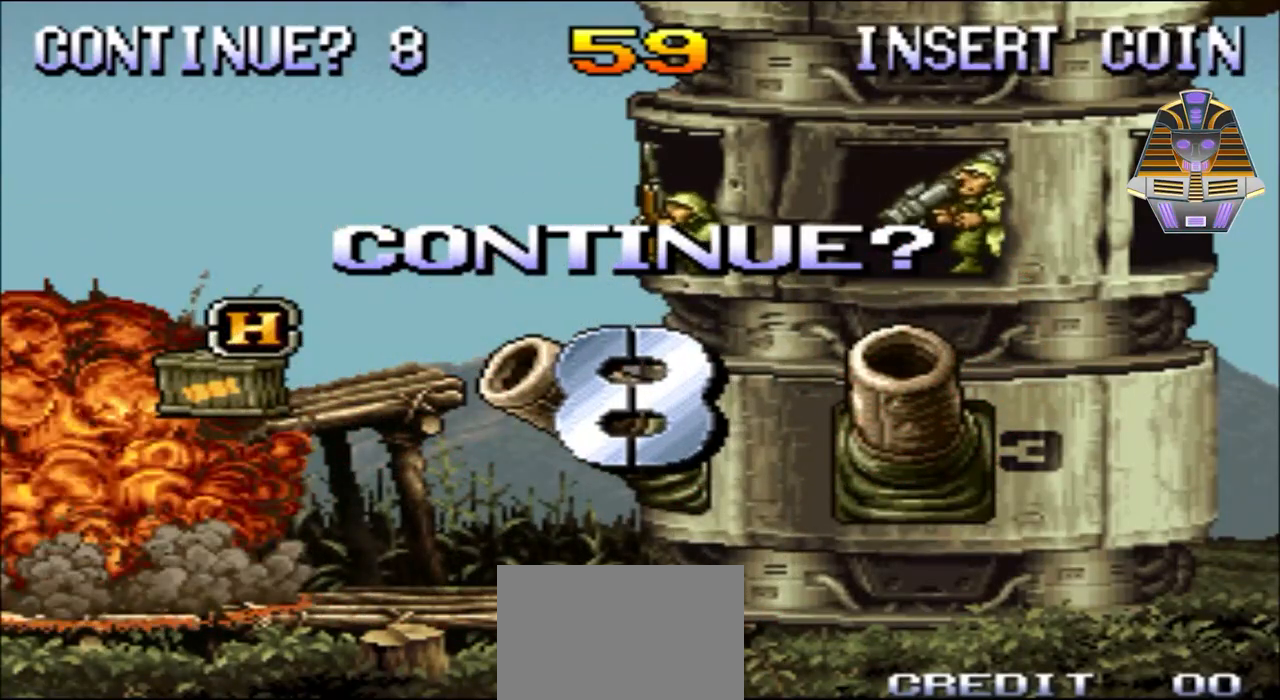
{"buttons": [], "events": [[183, "R1", "up"], [300, "L1", "down"], [483, "L1", "up"]]}
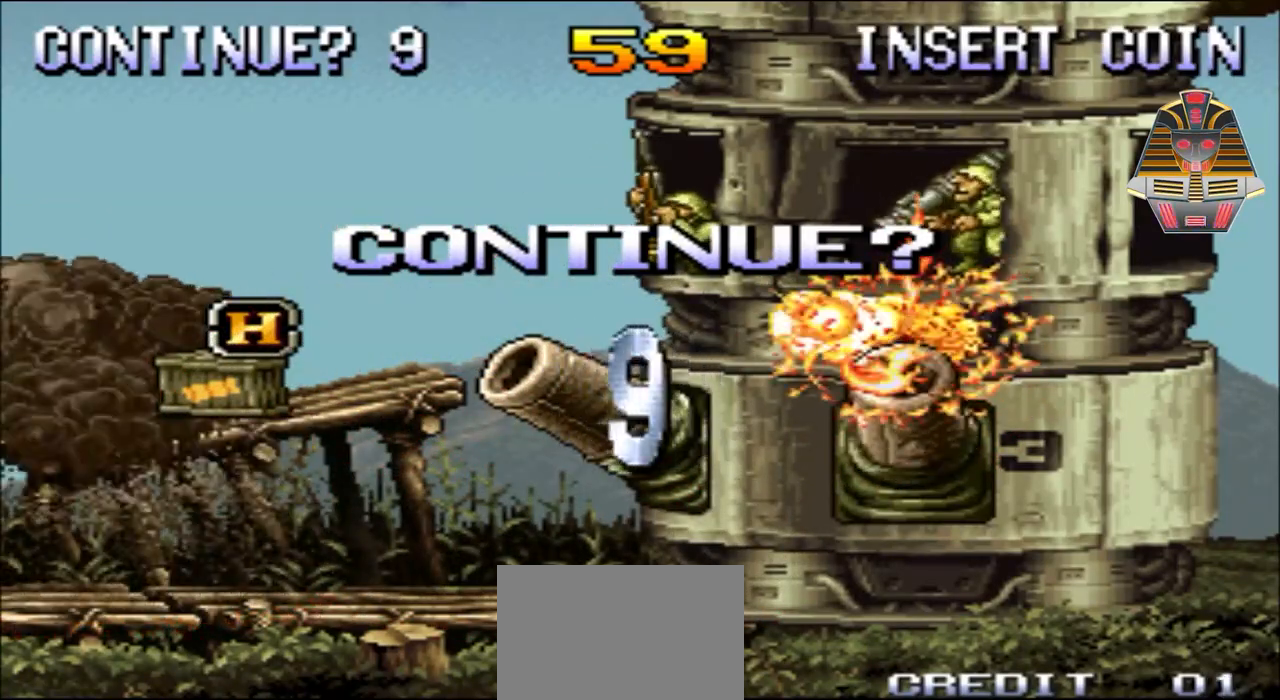
{"buttons": ["R1"], "events": [[300, "R1", "down"]]}
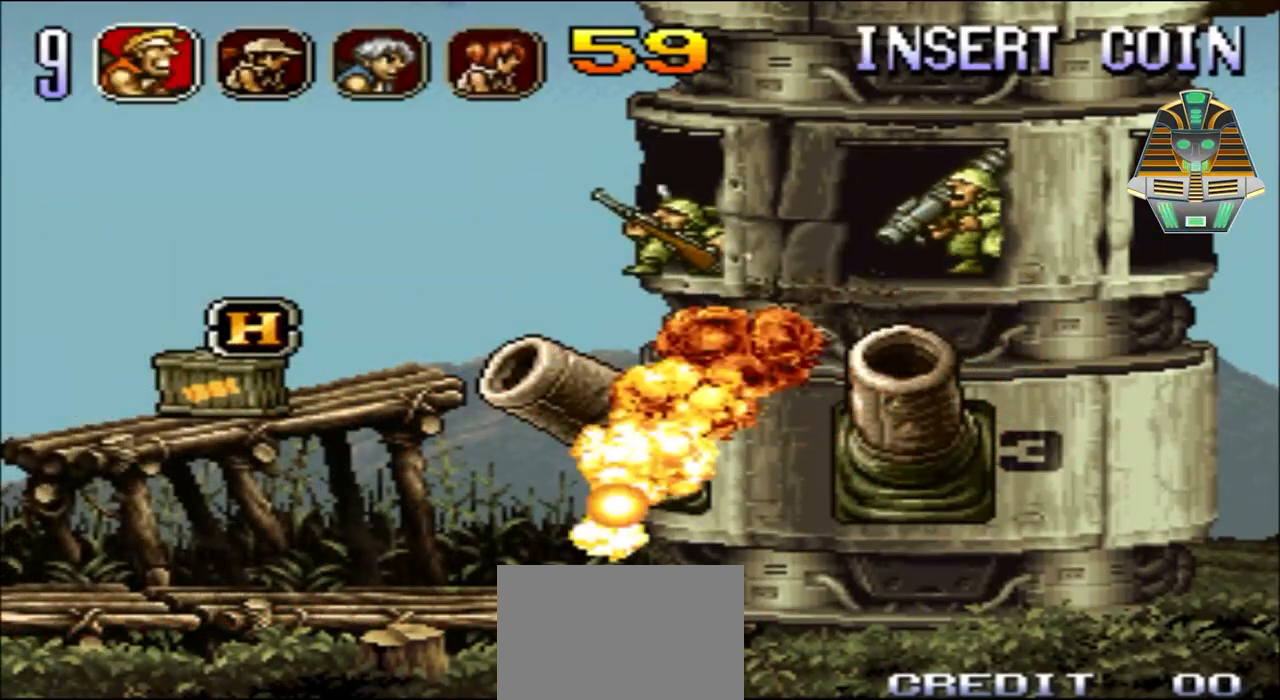
{"buttons": ["R1"], "events": [[200, "R1", "up"], [383, "R1", "down"]]}
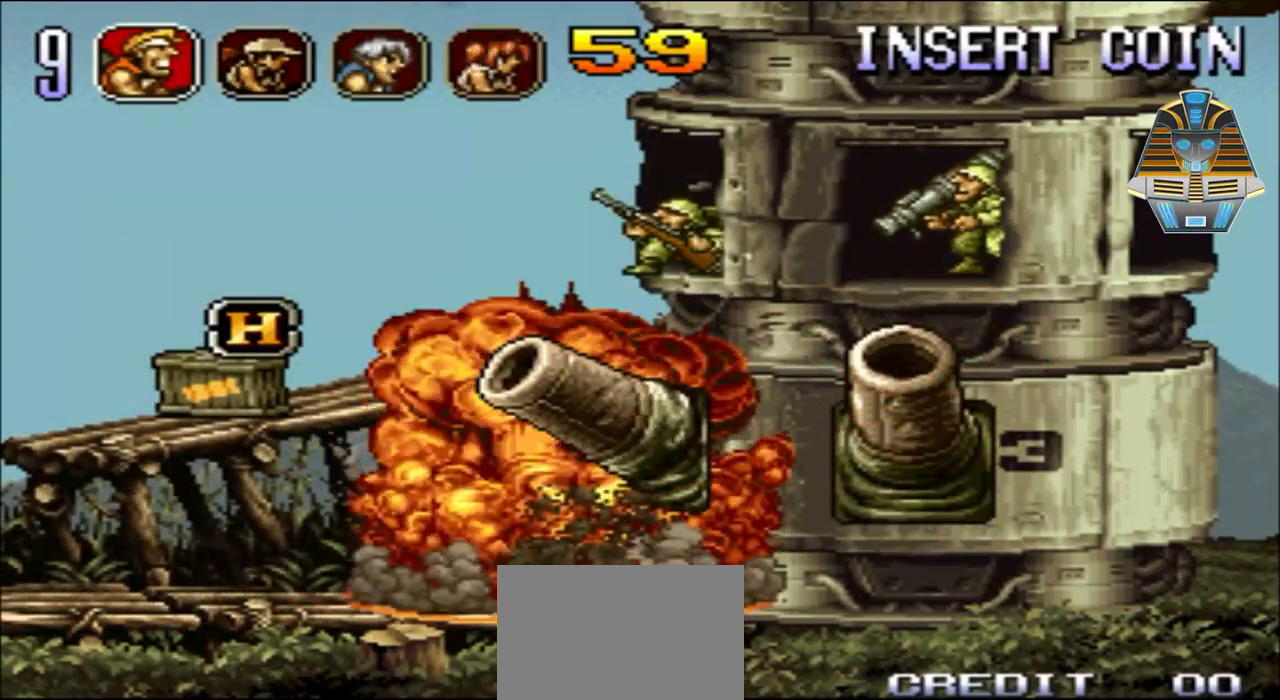
{"buttons": [], "events": [[50, "R1", "up"], [300, "A", "down"], [400, "A", "up"]]}
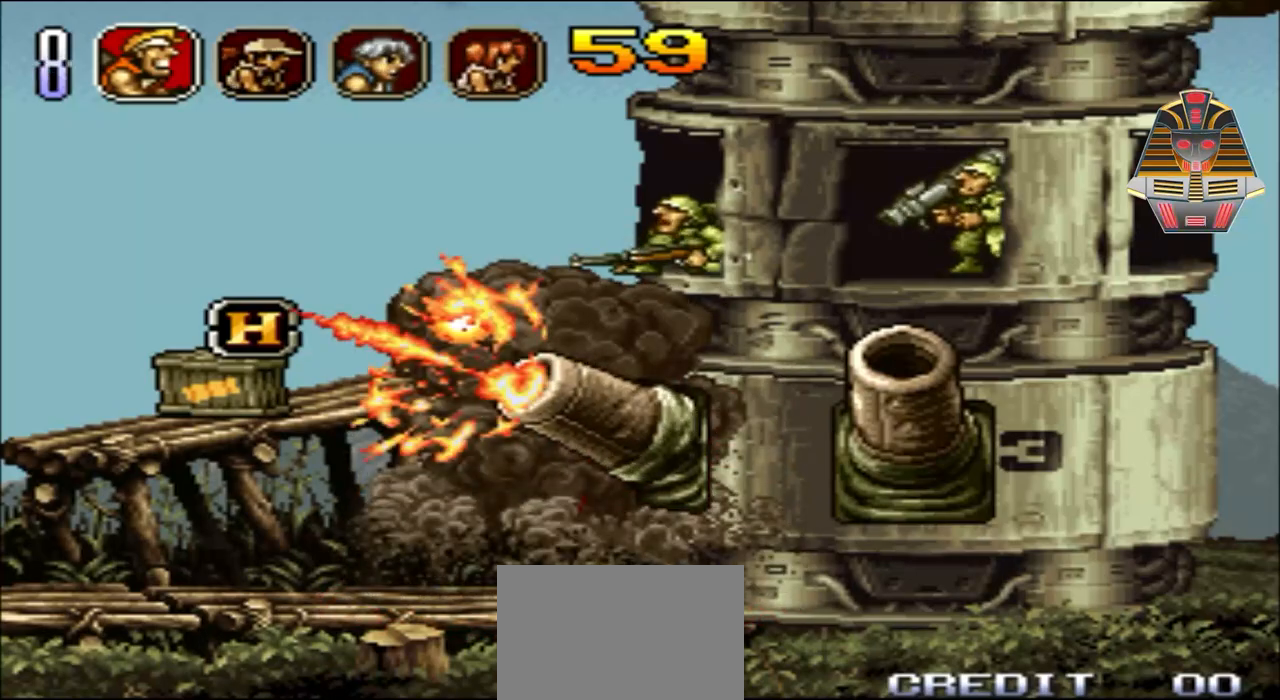
{"buttons": [], "events": [[250, "X", "down"], [333, "X", "up"]]}
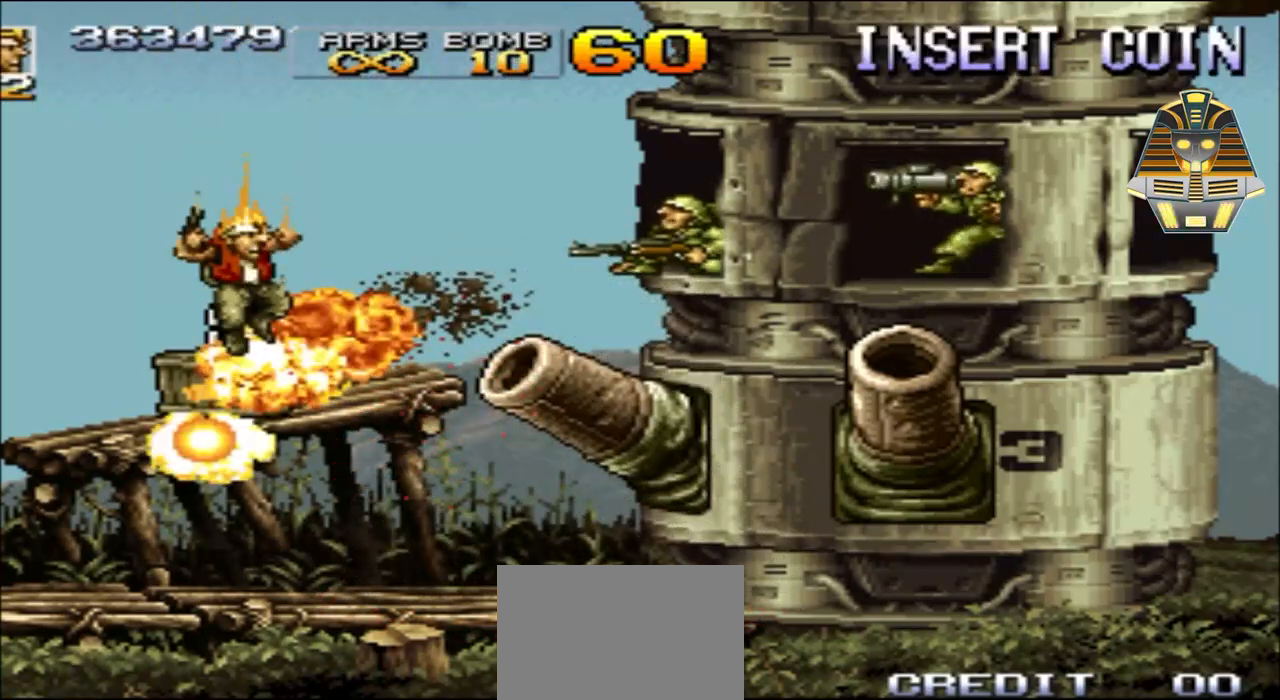
{"buttons": ["DPAD_RIGHT"], "events": [[200, "X", "down"], [300, "X", "up"], [433, "DPAD_RIGHT", "down"], [433, "X", "down"], [500, "X", "up"]]}
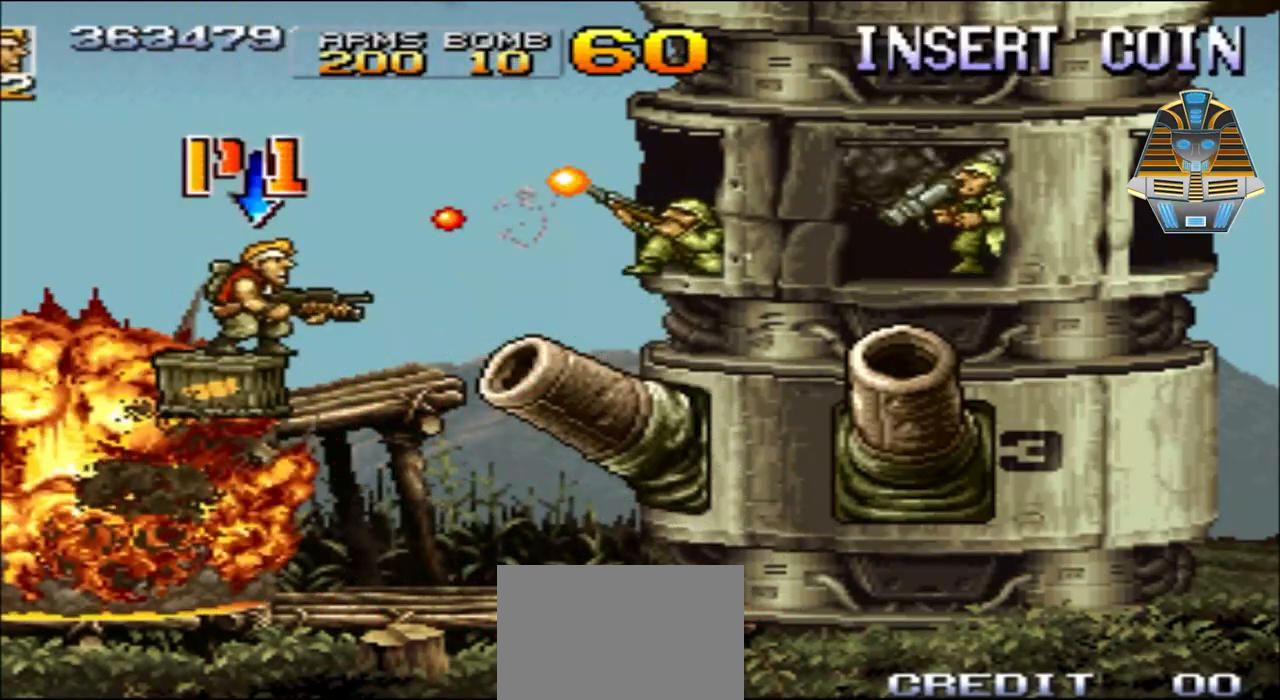
{"buttons": [], "events": [[50, "DPAD_RIGHT", "up"], [150, "X", "down"], [283, "DPAD_RIGHT", "down"], [283, "X", "up"], [500, "DPAD_RIGHT", "up"]]}
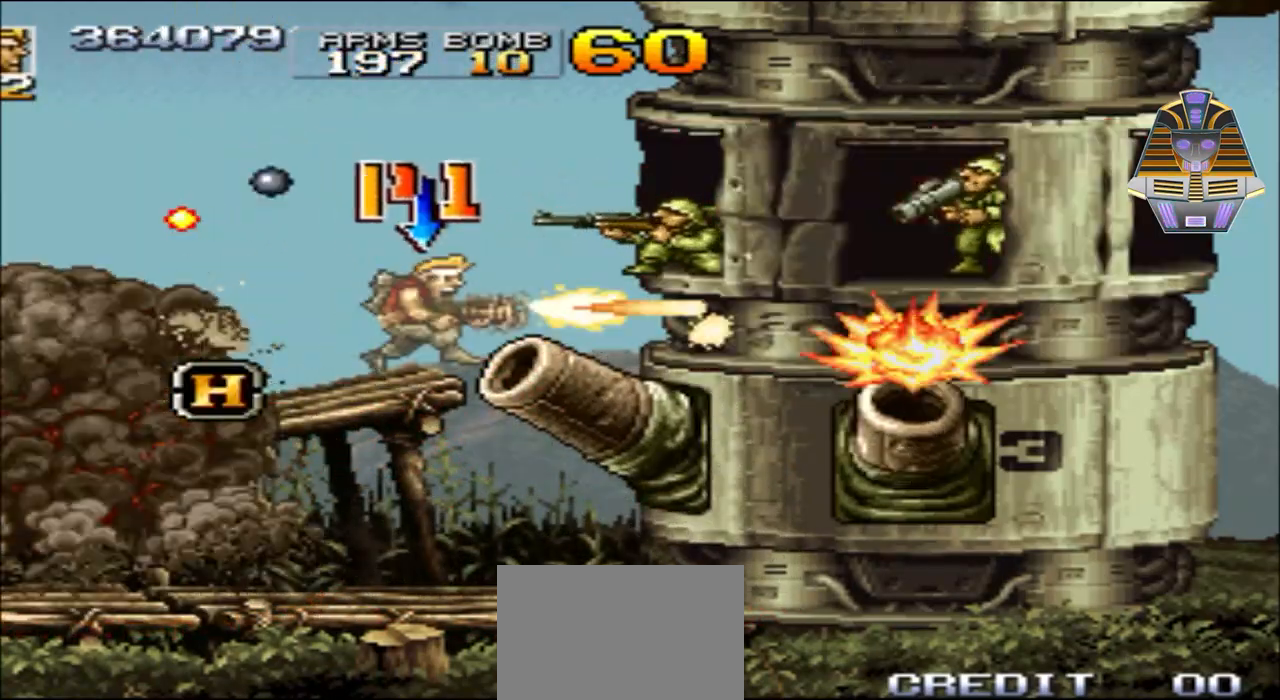
{"buttons": ["X"], "events": [[33, "X", "down"], [100, "DPAD_LEFT", "down"], [150, "X", "up"], [250, "X", "down"], [383, "X", "up"], [500, "DPAD_LEFT", "up"], [500, "X", "down"]]}
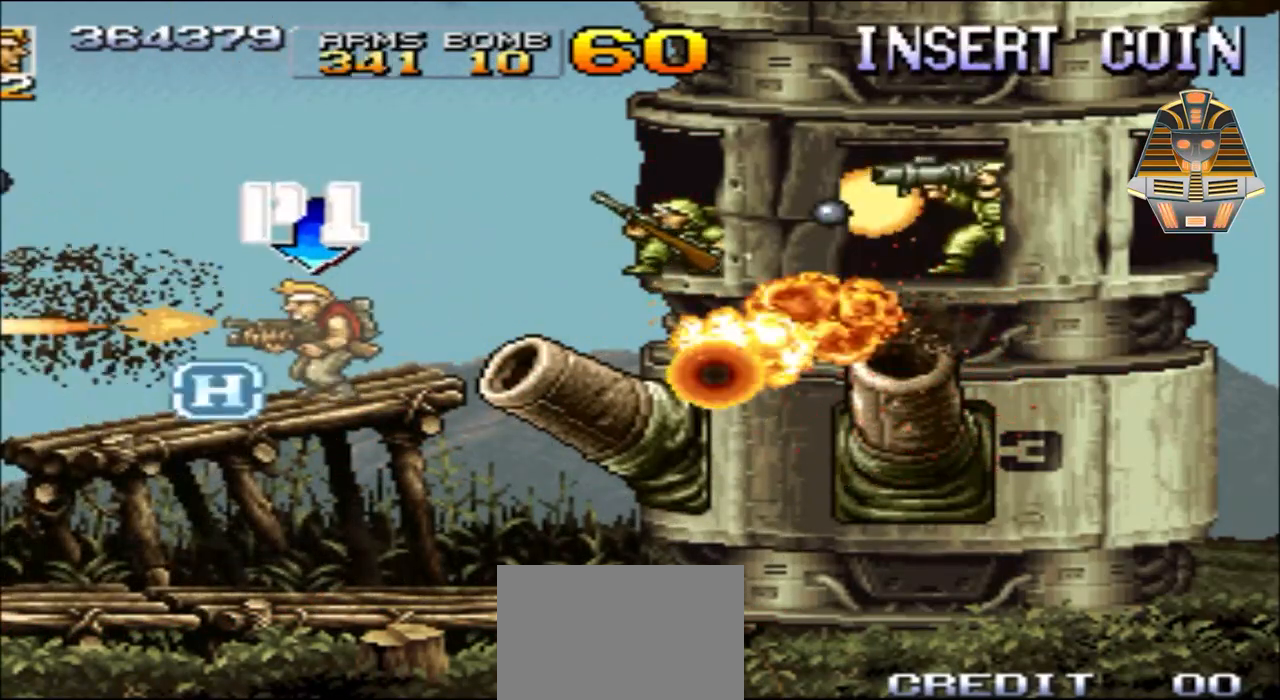
{"buttons": ["X", "DPAD_RIGHT"], "events": [[83, "X", "up"], [200, "DPAD_RIGHT", "down"], [200, "X", "down"], [300, "DPAD_RIGHT", "up"], [350, "X", "up"], [433, "DPAD_RIGHT", "down"], [433, "X", "down"]]}